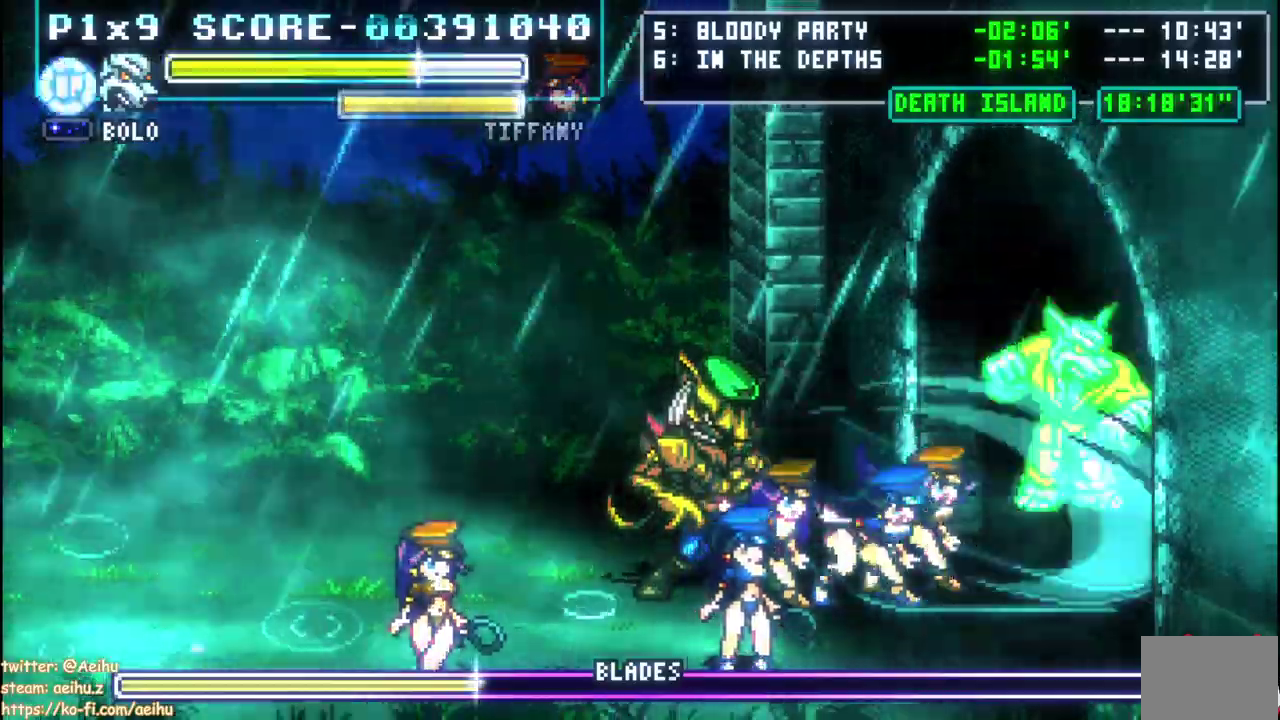
Gameplay with a controller (PlayStation layout); each line is a JSON object with the inputs held at the frame after it. "events" lists button and stick changes between this image and that frame as [ms after this image, input, new state], when the widget could be followed in between. Not read: L1 L2 R1 R2.
{"buttons": ["DPAD_LEFT"], "left_stick": "center", "right_stick": "center", "events": [[17, "DPAD_LEFT", "down"]]}
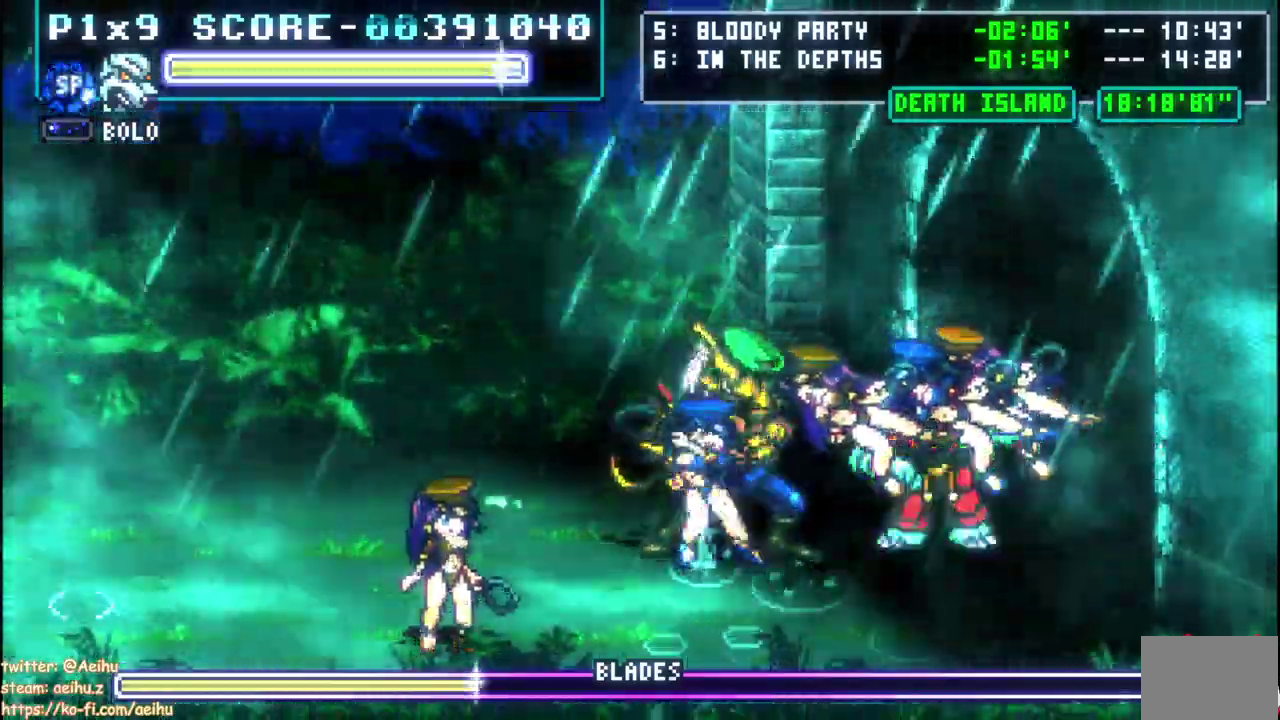
{"buttons": [], "left_stick": "center", "right_stick": "center", "events": [[33, "CIRCLE", "down"], [183, "CIRCLE", "up"], [367, "DPAD_LEFT", "up"]]}
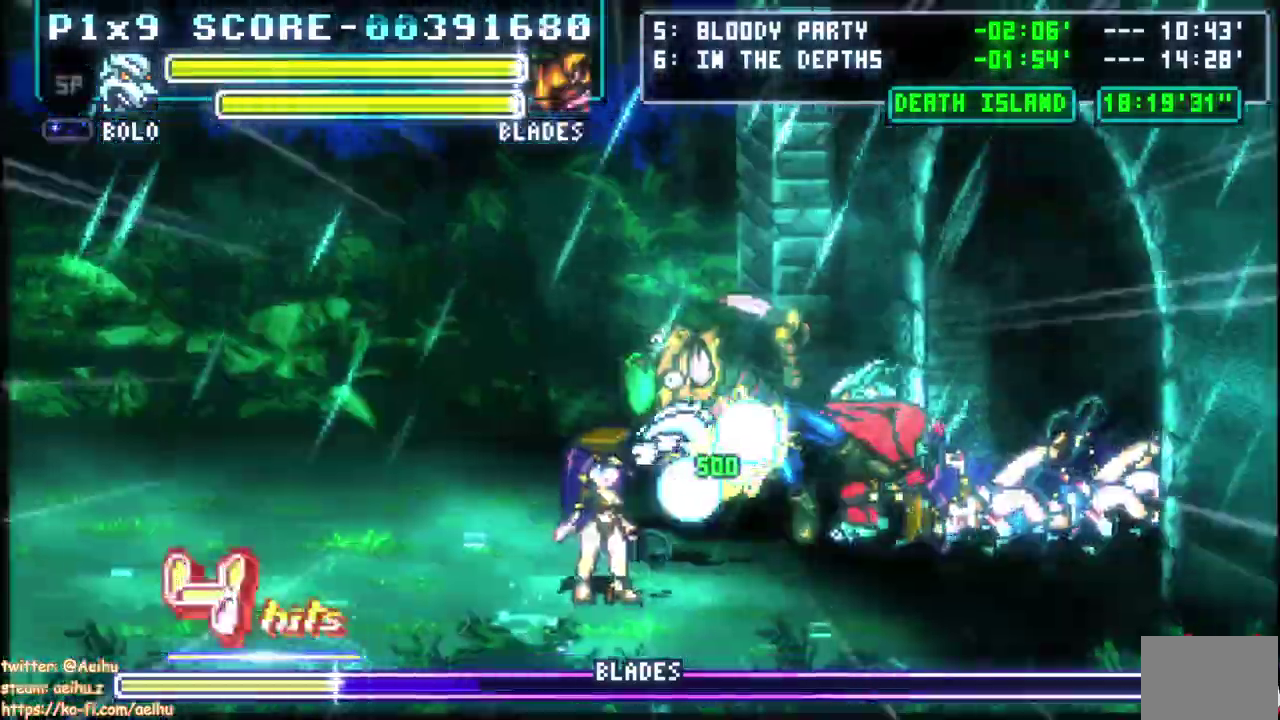
{"buttons": [], "left_stick": "center", "right_stick": "center", "events": []}
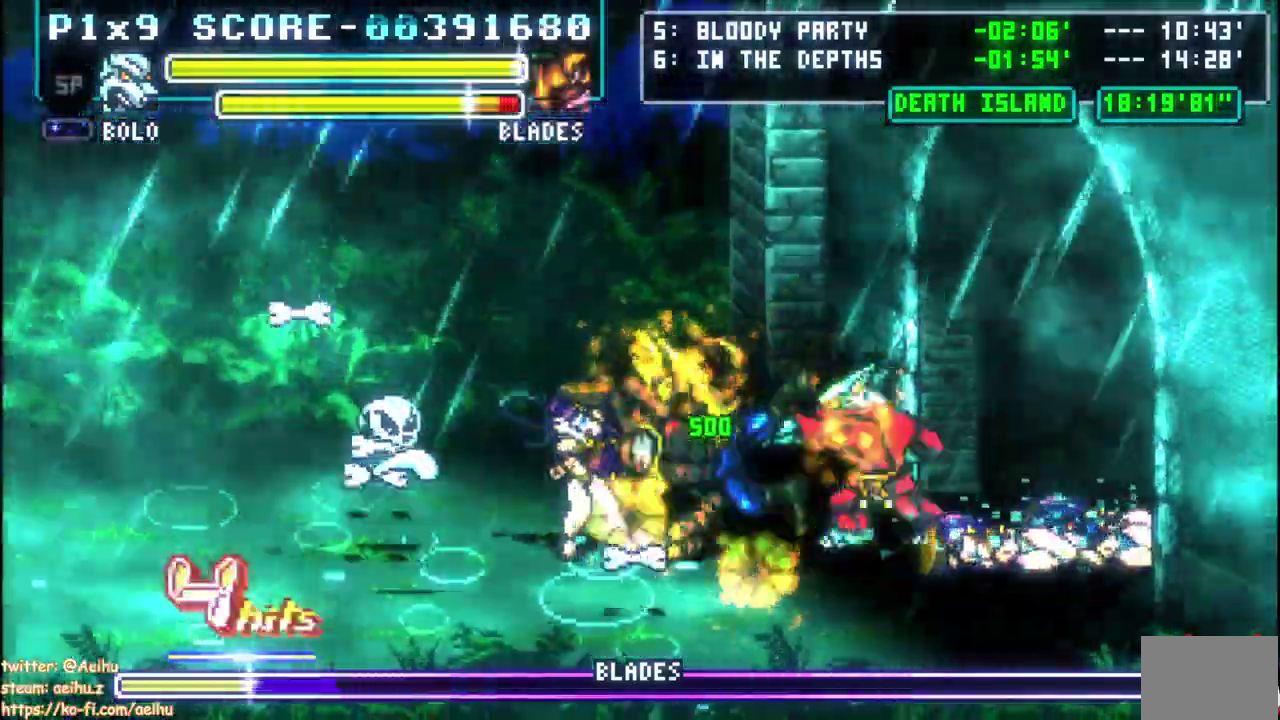
{"buttons": [], "left_stick": "center", "right_stick": "center", "events": [[33, "DPAD_LEFT", "down"], [200, "DPAD_DOWN", "down"], [483, "DPAD_DOWN", "up"], [500, "DPAD_LEFT", "up"]]}
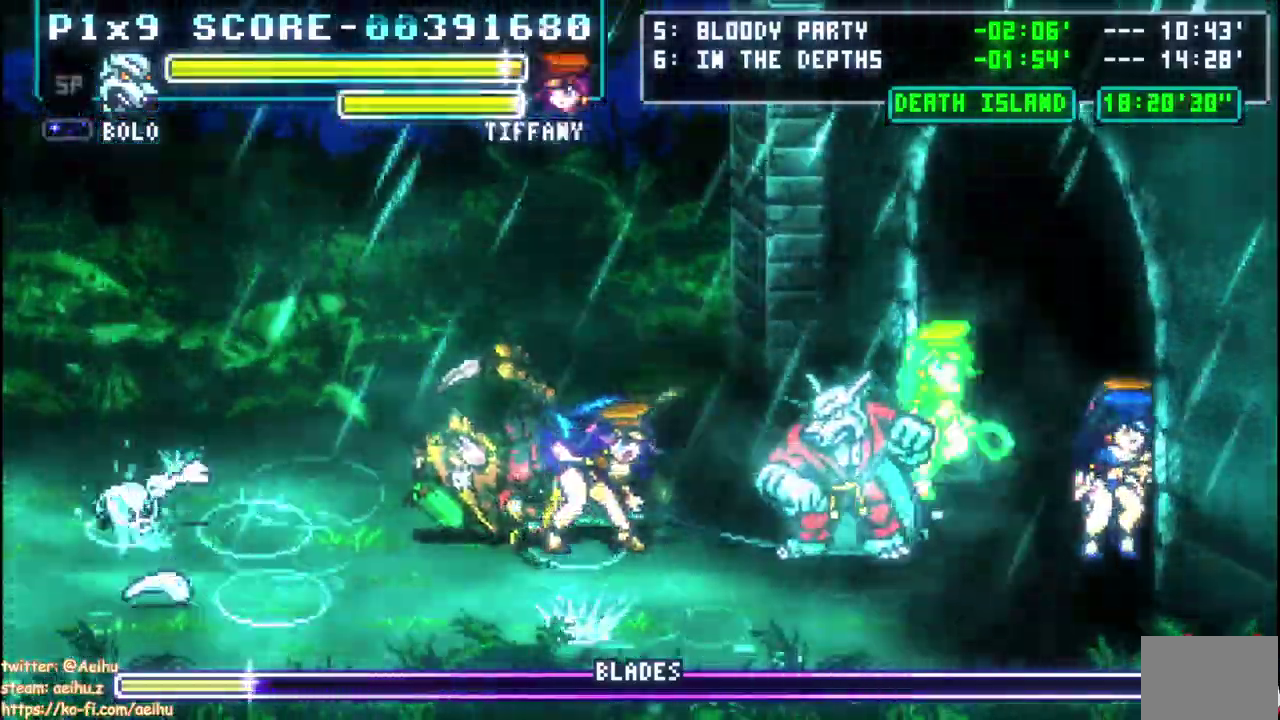
{"buttons": ["DPAD_LEFT"], "left_stick": "center", "right_stick": "center", "events": [[67, "DPAD_LEFT", "down"], [350, "CIRCLE", "down"], [467, "CIRCLE", "up"]]}
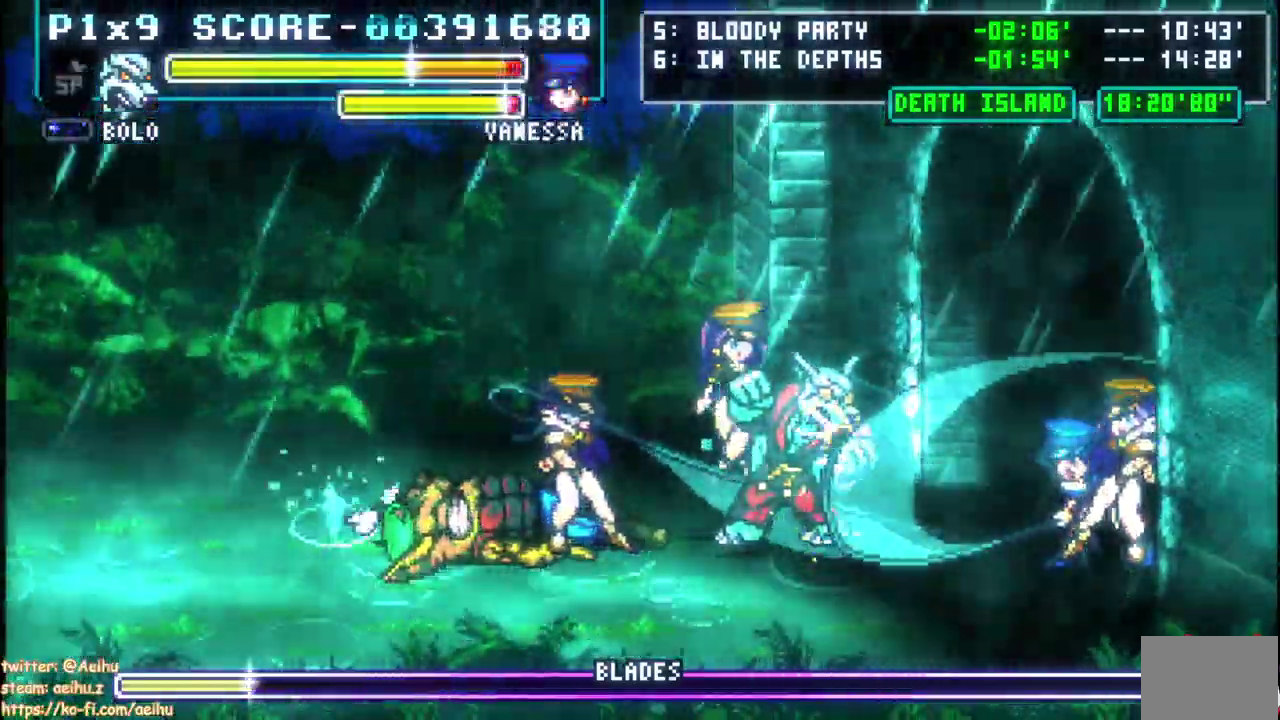
{"buttons": ["DPAD_LEFT"], "left_stick": "center", "right_stick": "center", "events": [[50, "CIRCLE", "down"], [150, "DPAD_LEFT", "up"], [167, "CIRCLE", "up"], [483, "DPAD_LEFT", "down"]]}
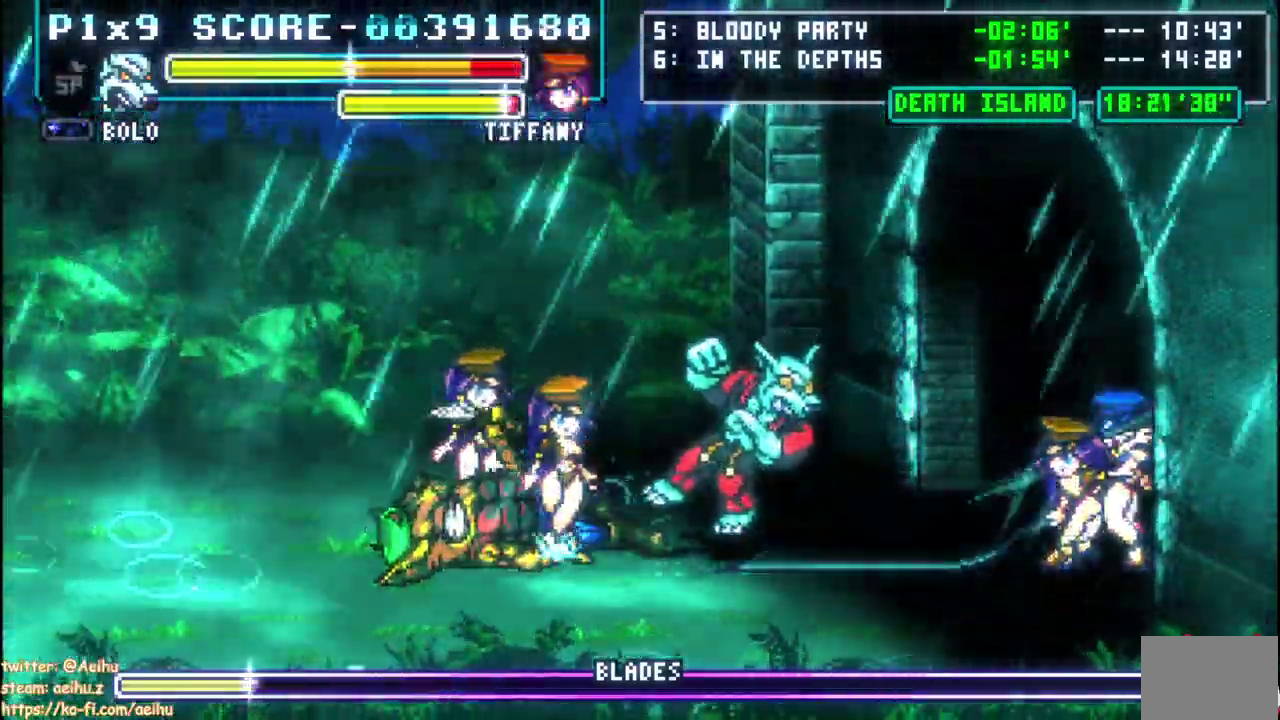
{"buttons": ["CROSS", "CIRCLE", "DPAD_LEFT"], "left_stick": "center", "right_stick": "center", "events": [[67, "CROSS", "down"], [67, "SQUARE", "down"], [250, "SQUARE", "up"], [433, "CIRCLE", "down"]]}
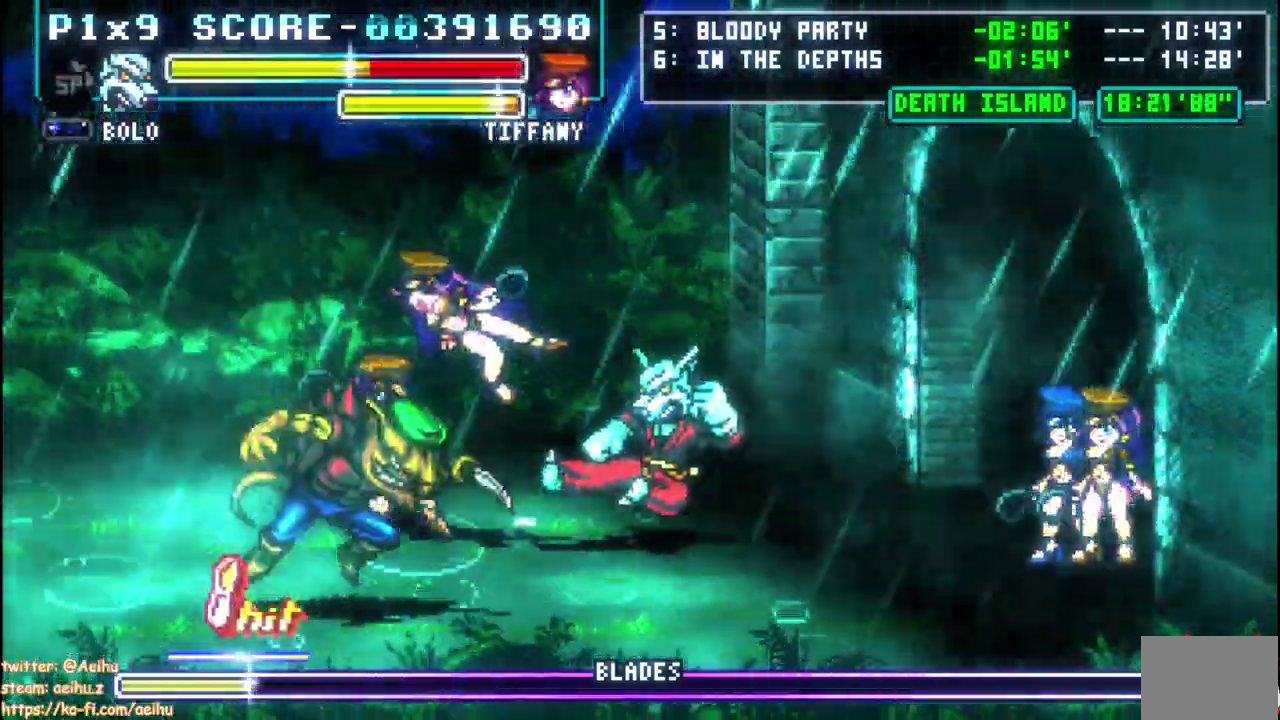
{"buttons": ["CROSS", "DPAD_DOWN", "DPAD_LEFT"], "left_stick": "center", "right_stick": "center", "events": [[17, "CIRCLE", "up"], [317, "DPAD_DOWN", "down"]]}
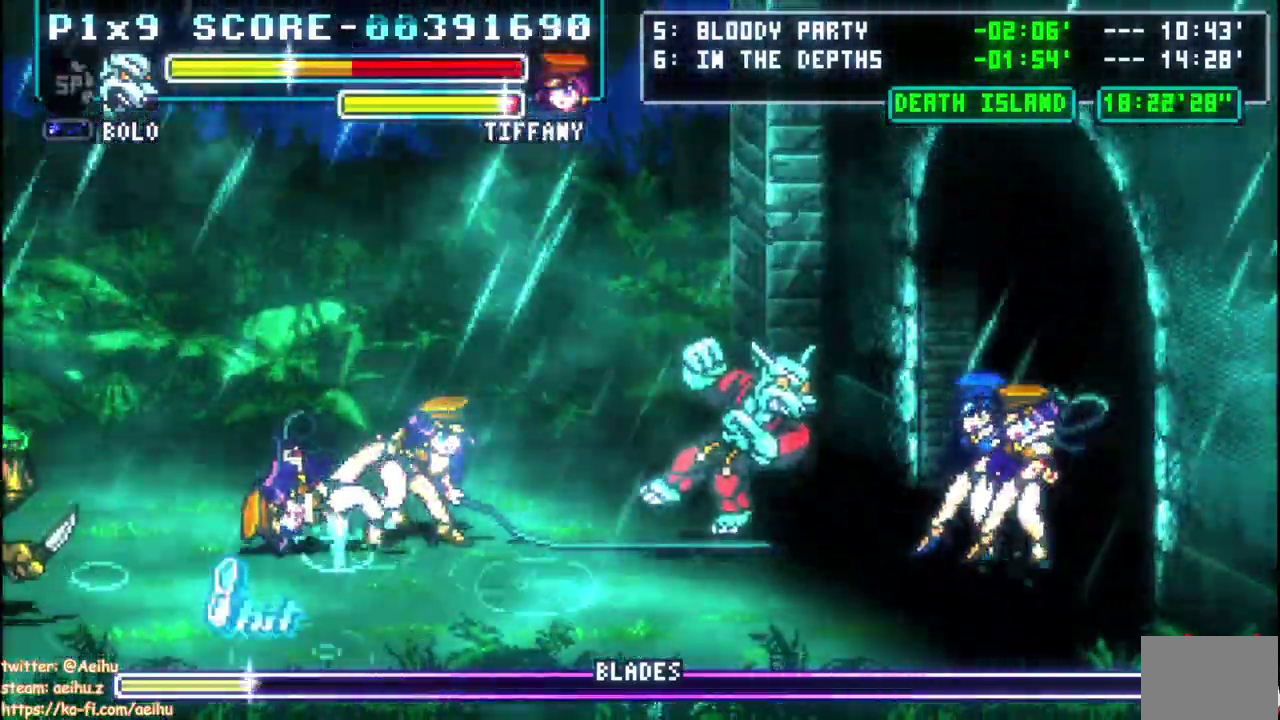
{"buttons": ["CROSS", "SQUARE", "DPAD_LEFT"], "left_stick": "center", "right_stick": "center"}
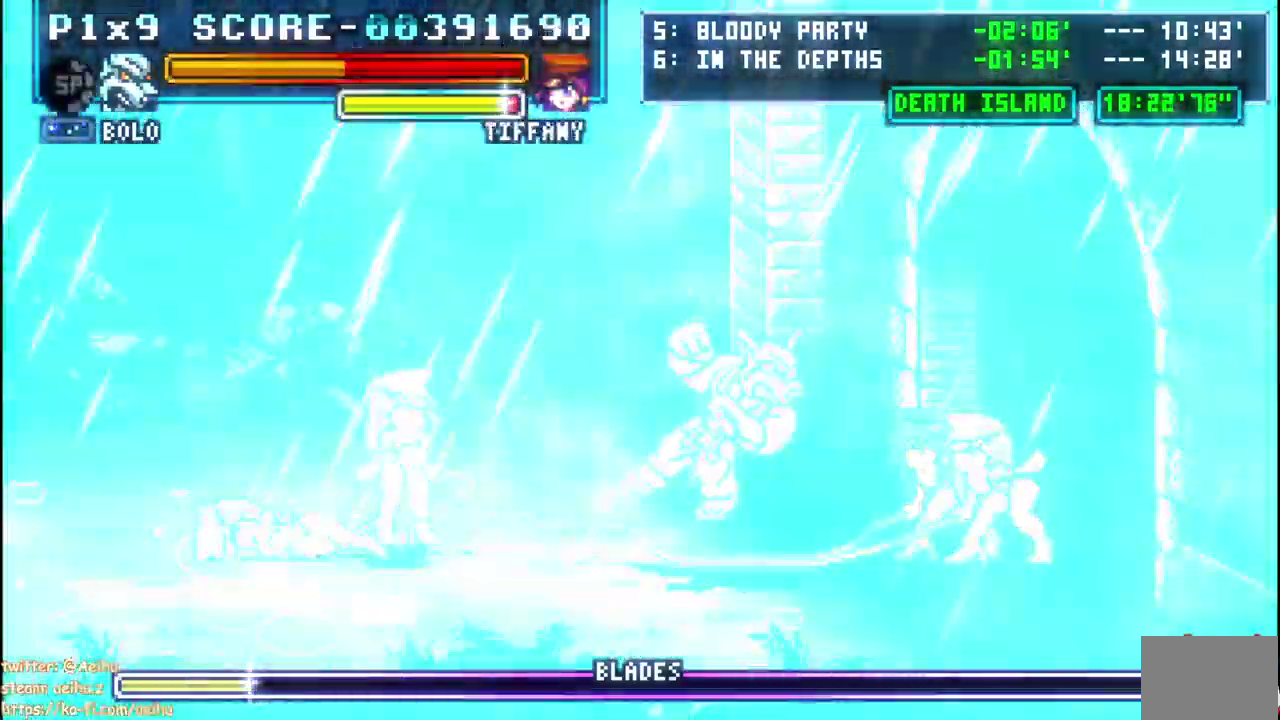
{"buttons": ["DPAD_LEFT"], "left_stick": "center", "right_stick": "center", "events": [[33, "DPAD_DOWN", "down"], [50, "DPAD_LEFT", "up"], [67, "SQUARE", "up"], [117, "SQUARE", "down"], [167, "DPAD_LEFT", "down"], [200, "DPAD_DOWN", "up"], [217, "SQUARE", "up"], [283, "SQUARE", "down"], [417, "SQUARE", "up"], [433, "CROSS", "up"]]}
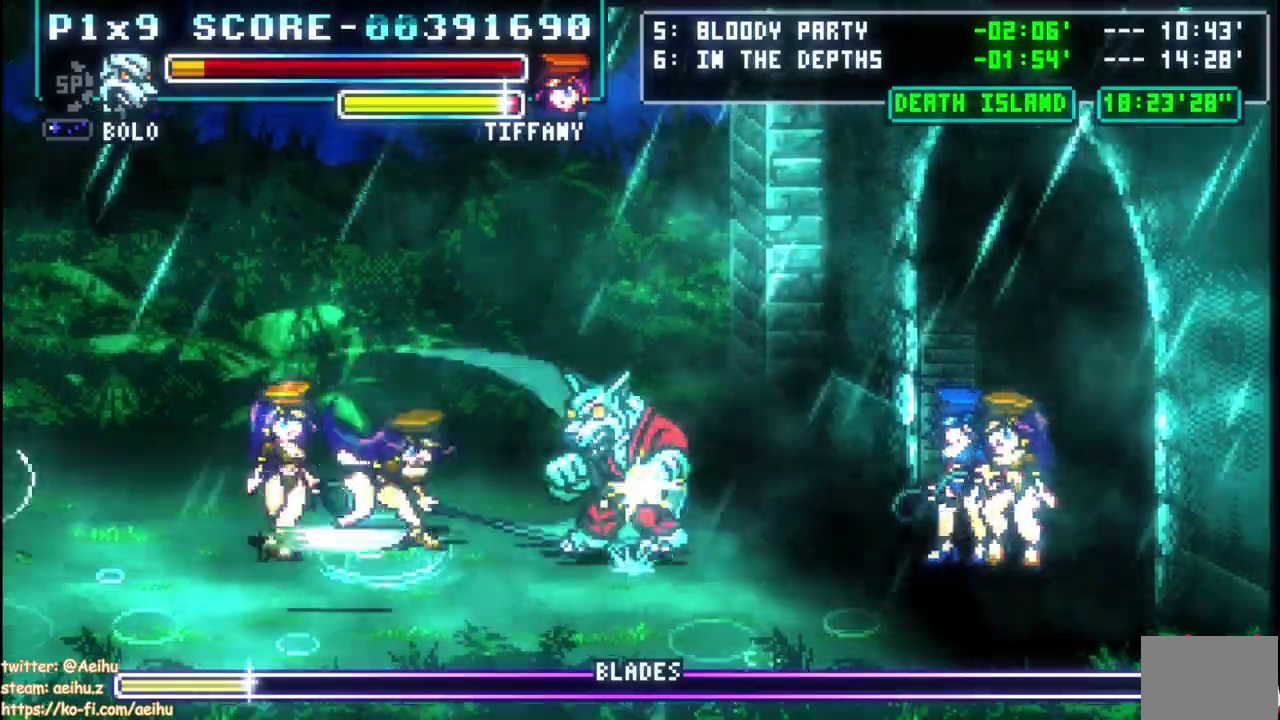
{"buttons": ["DPAD_LEFT"], "left_stick": "center", "right_stick": "center", "events": [[117, "CIRCLE", "down"], [433, "CIRCLE", "up"]]}
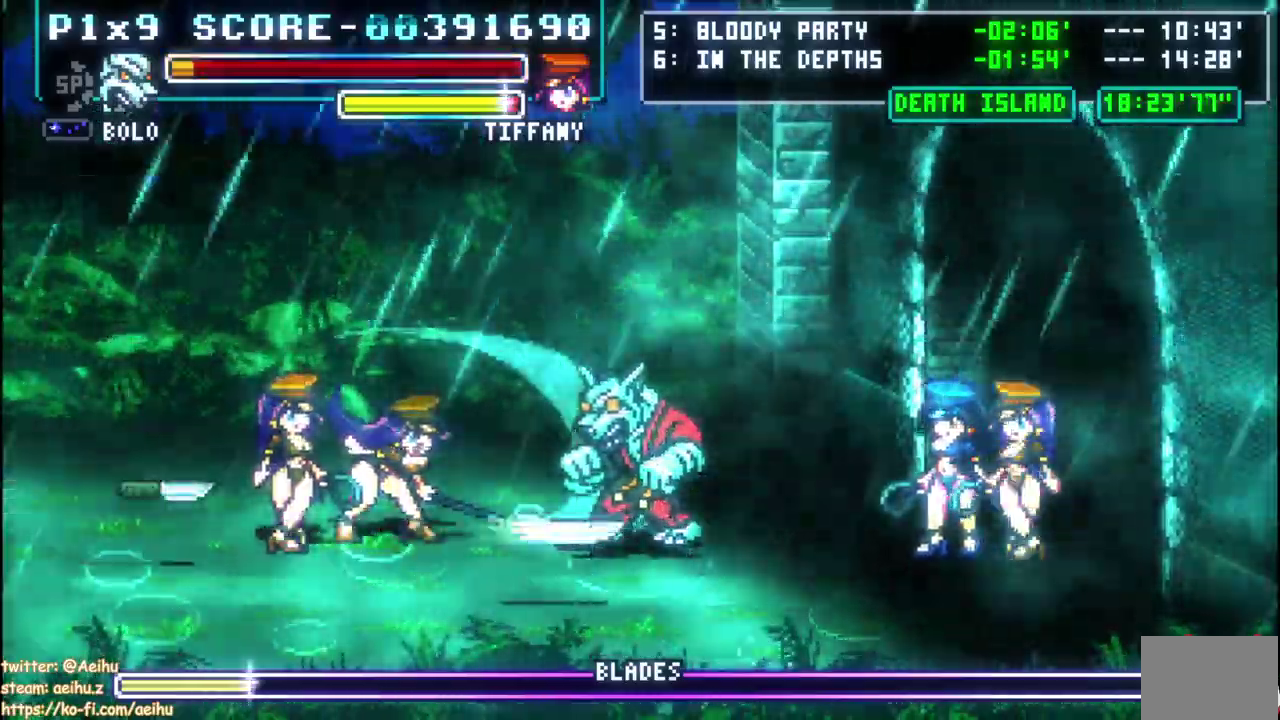
{"buttons": [], "left_stick": "center", "right_stick": "center", "events": [[367, "DPAD_LEFT", "up"]]}
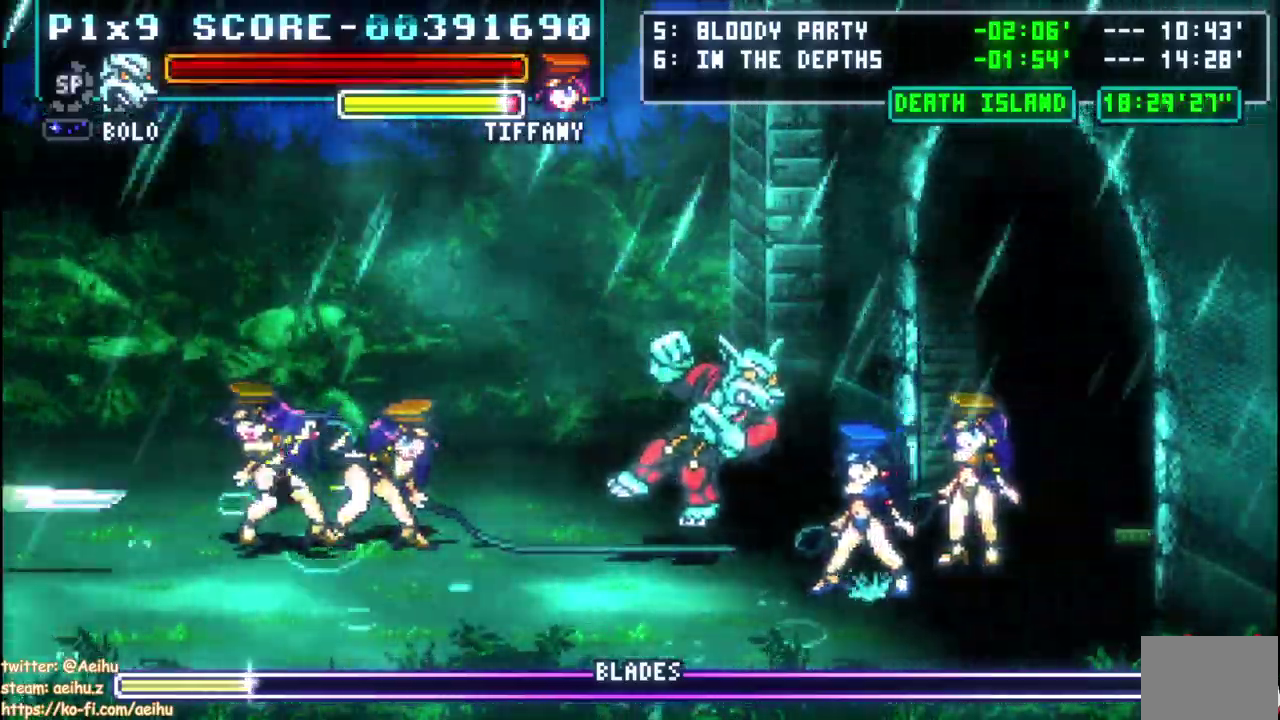
{"buttons": [], "left_stick": "center", "right_stick": "center", "events": []}
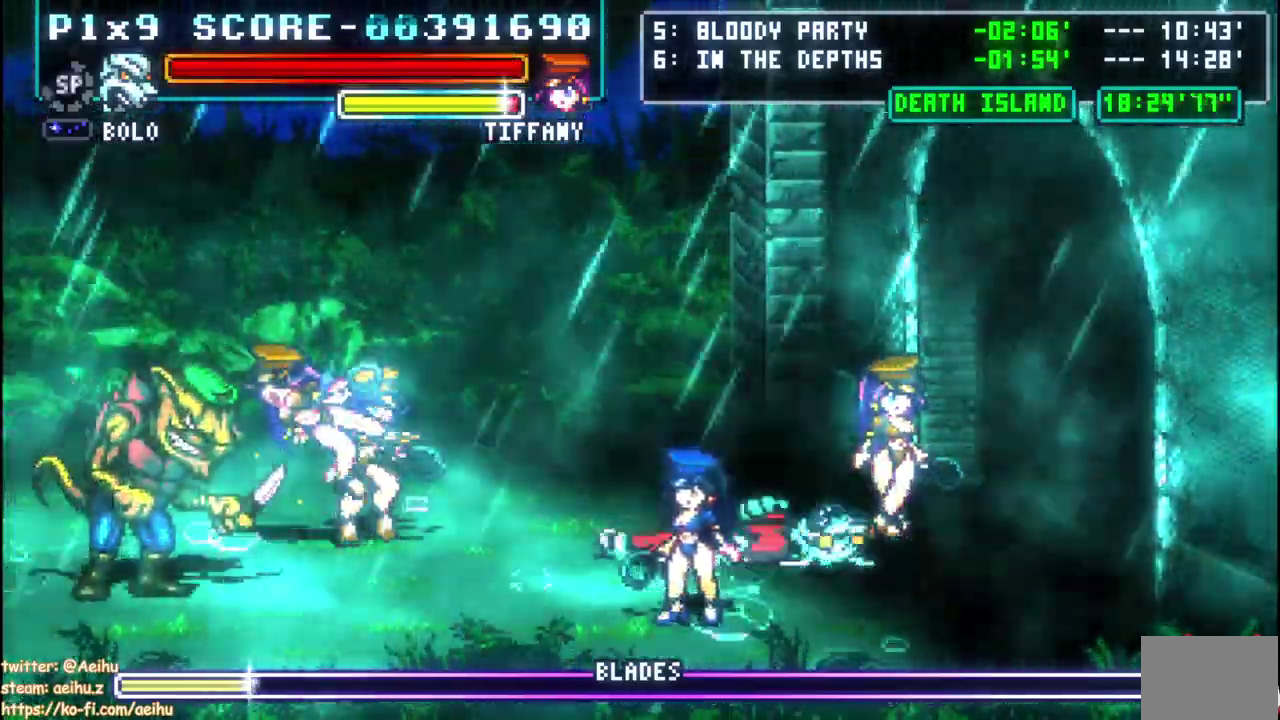
{"buttons": [], "left_stick": "center", "right_stick": "center", "events": []}
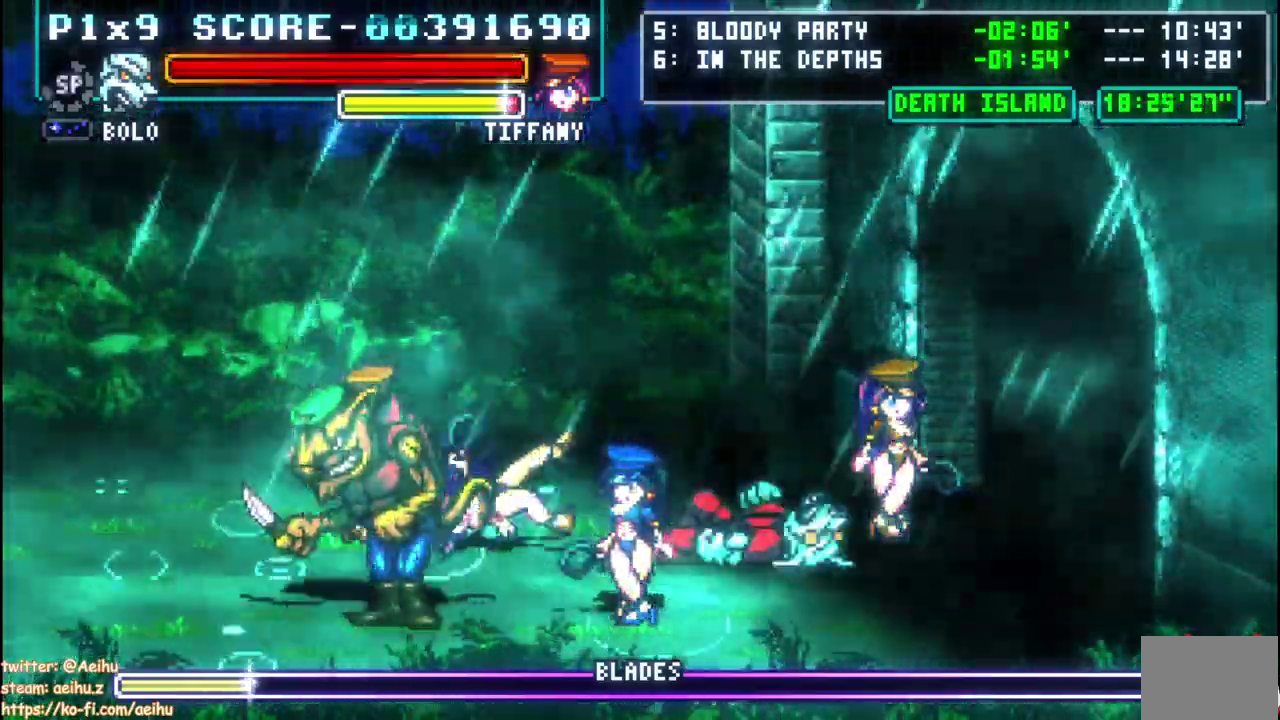
{"buttons": [], "left_stick": "center", "right_stick": "center", "events": []}
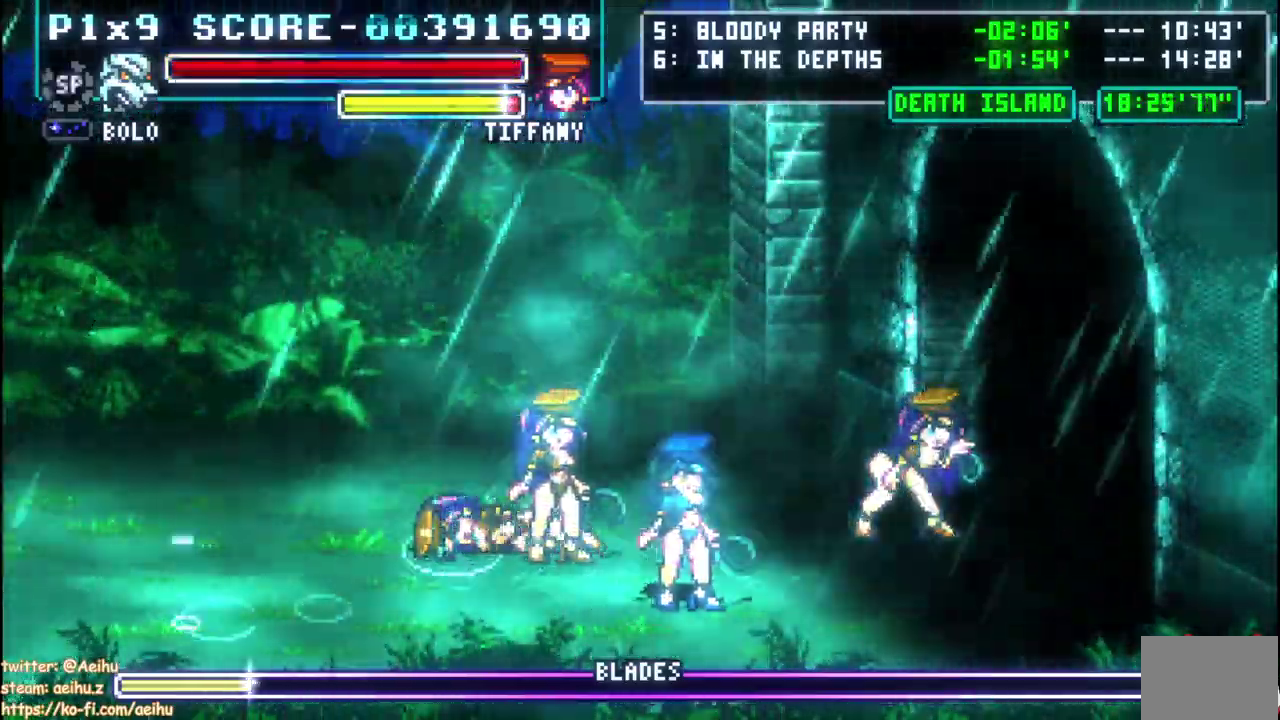
{"buttons": [], "left_stick": "center", "right_stick": "center", "events": []}
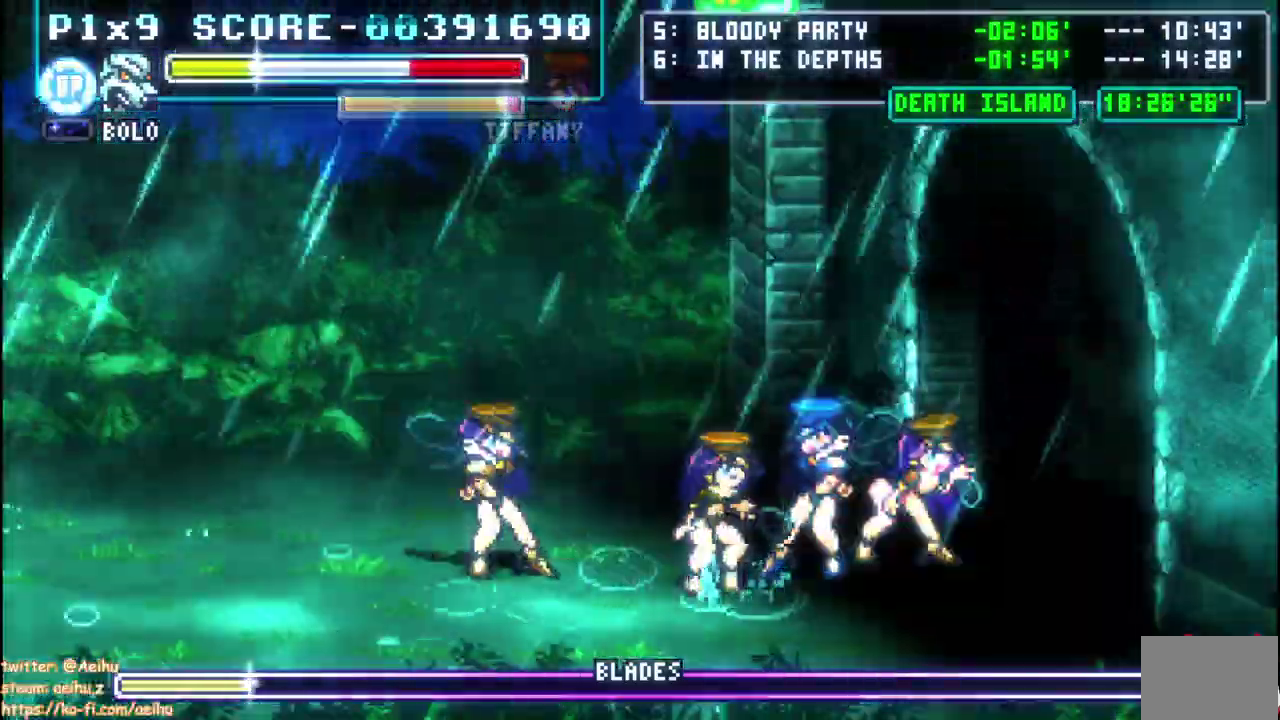
{"buttons": [], "left_stick": "center", "right_stick": "center", "events": []}
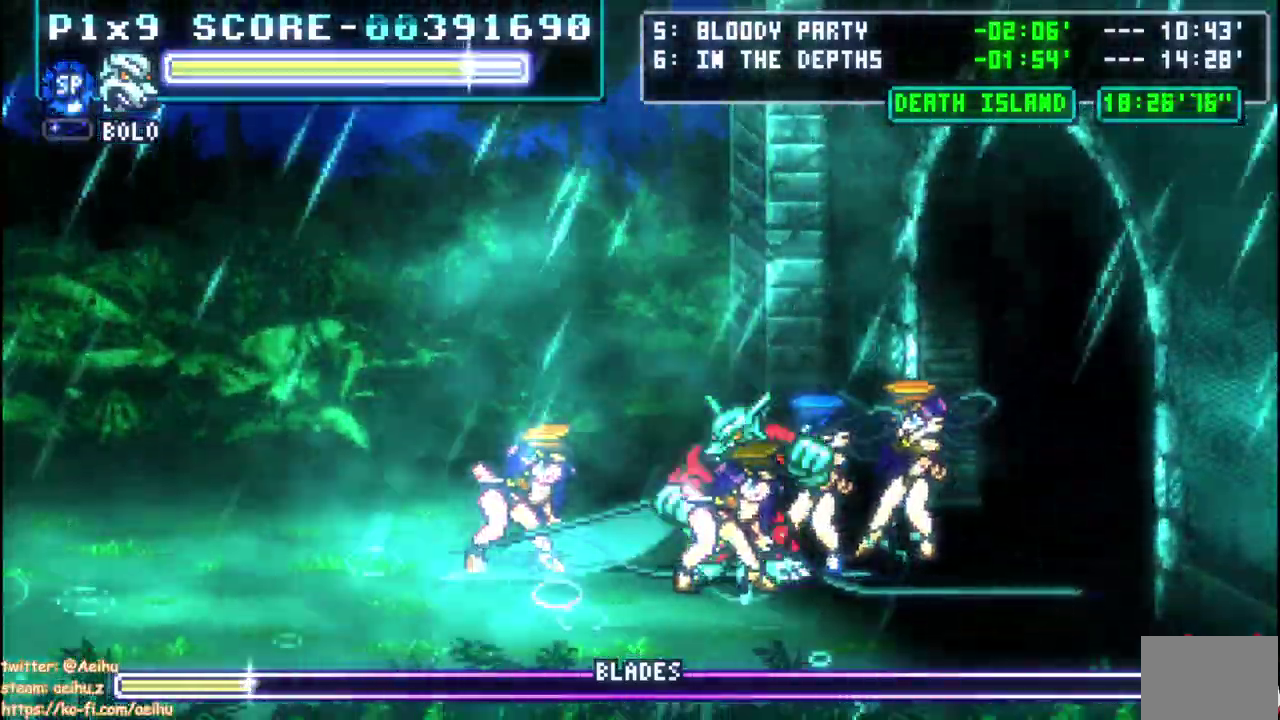
{"buttons": [], "left_stick": "center", "right_stick": "center", "events": [[67, "DPAD_RIGHT", "down"], [100, "CIRCLE", "down"], [233, "CIRCLE", "up"], [233, "DPAD_RIGHT", "up"]]}
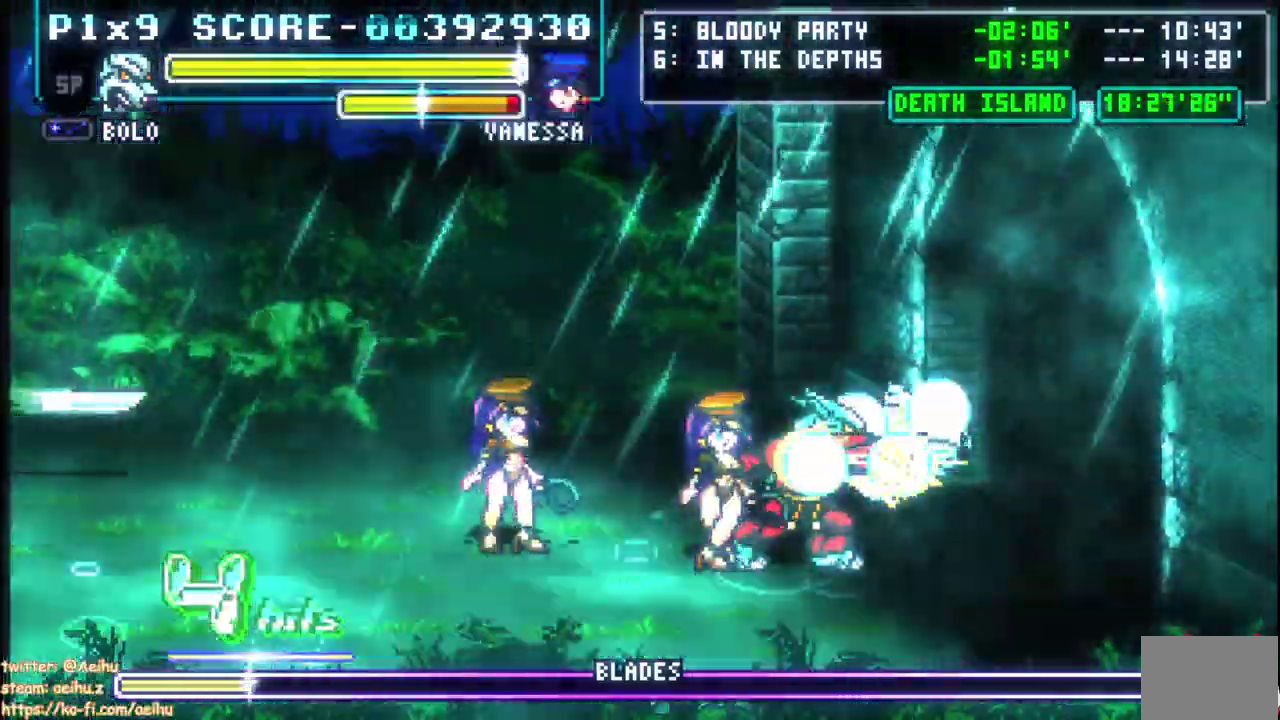
{"buttons": ["DPAD_LEFT"], "left_stick": "center", "right_stick": "center", "events": [[417, "DPAD_LEFT", "down"]]}
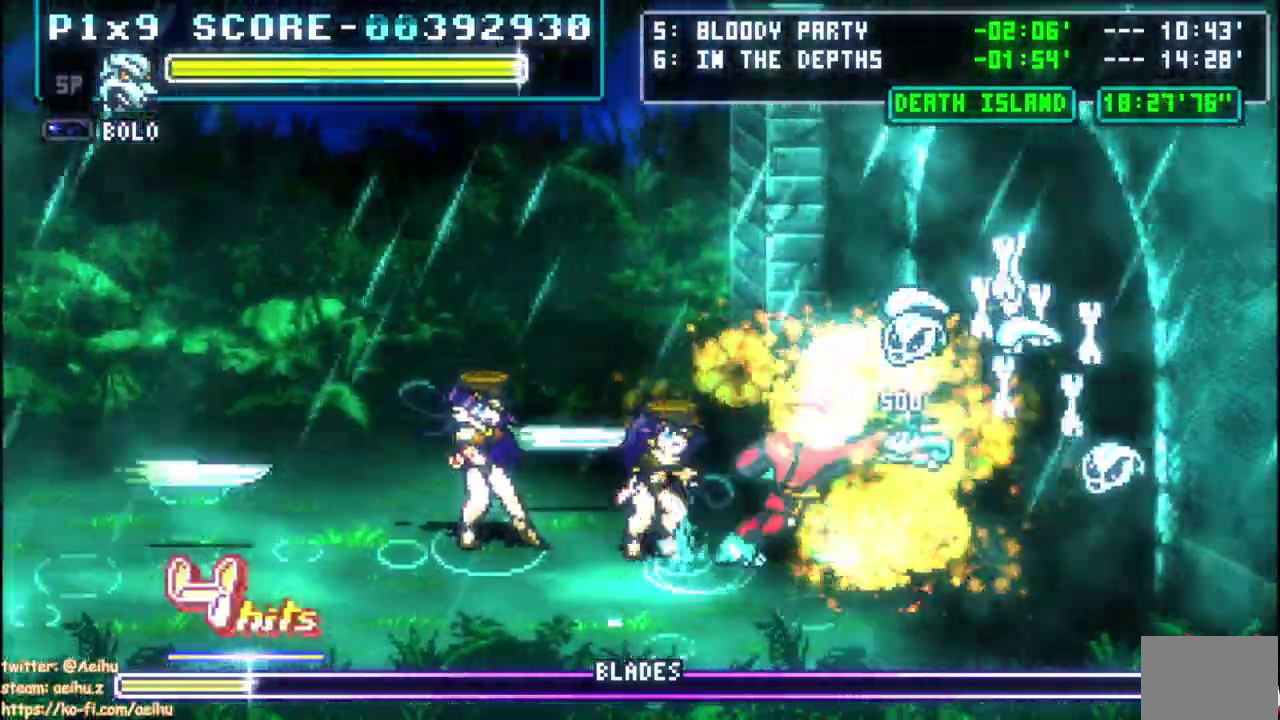
{"buttons": ["CIRCLE", "DPAD_LEFT"], "left_stick": "center", "right_stick": "center", "events": [[167, "CIRCLE", "down"], [283, "CIRCLE", "up"], [333, "CIRCLE", "down"], [433, "CIRCLE", "up"], [500, "CIRCLE", "down"]]}
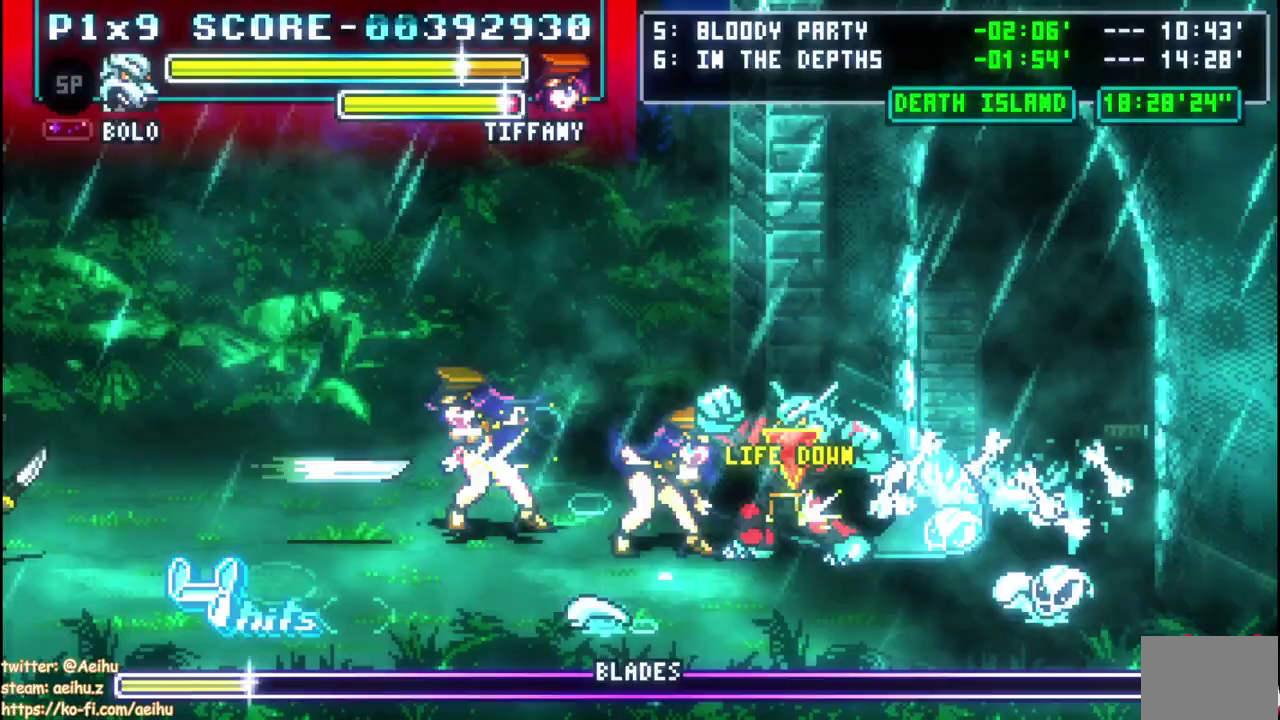
{"buttons": [], "left_stick": "center", "right_stick": "center", "events": [[100, "CIRCLE", "up"], [267, "DPAD_LEFT", "up"]]}